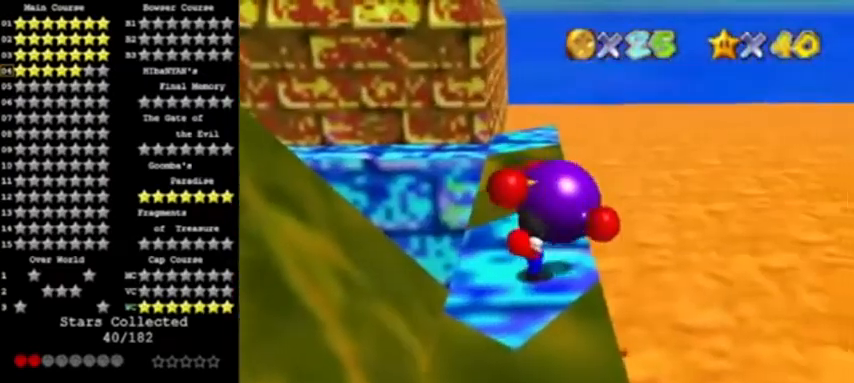
Gameplay with a controller (Nintendo layout); each line is a JSON object with the inputs held at the frame after it. "events" lists button and stick changes between this image and that frame as [ms after this image, input, new state], when the widget could be followed in between. Not read: L3 R3.
{"buttons": [], "left_stick": "down", "events": []}
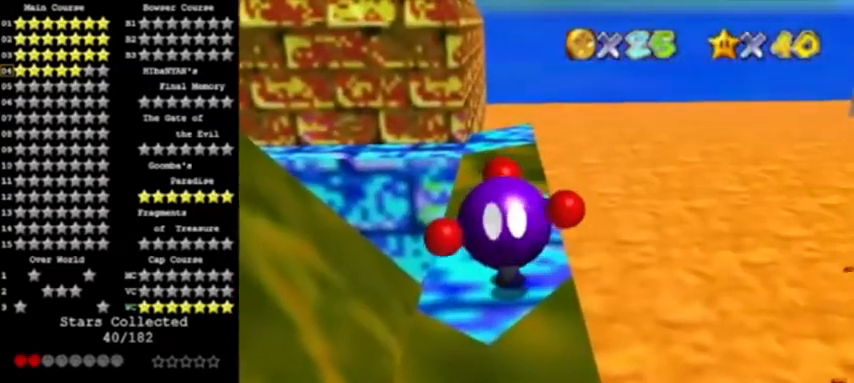
{"buttons": [], "left_stick": "down", "events": []}
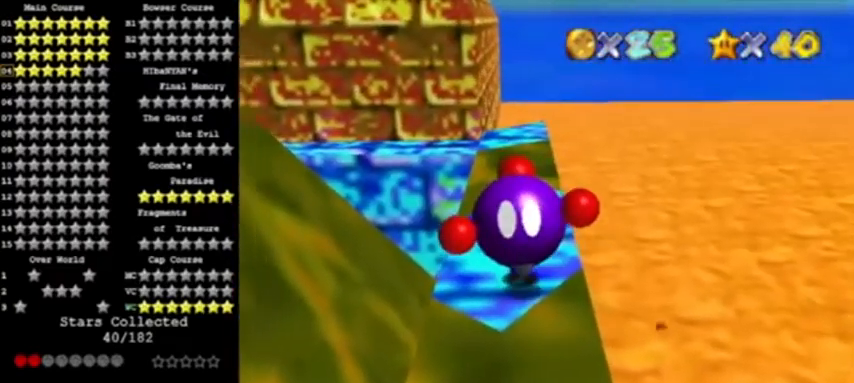
{"buttons": [], "left_stick": "down-left", "events": [[234, "left_stick", "down-left"]]}
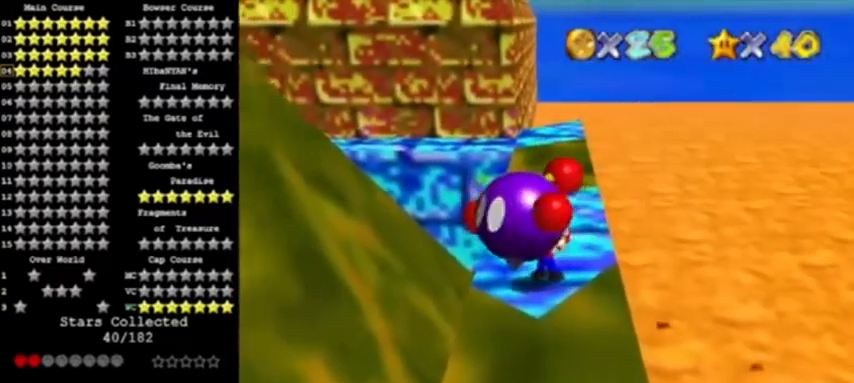
{"buttons": [], "left_stick": "up-right", "events": [[267, "left_stick", "up-left"], [367, "left_stick", "up"], [500, "left_stick", "up-right"]]}
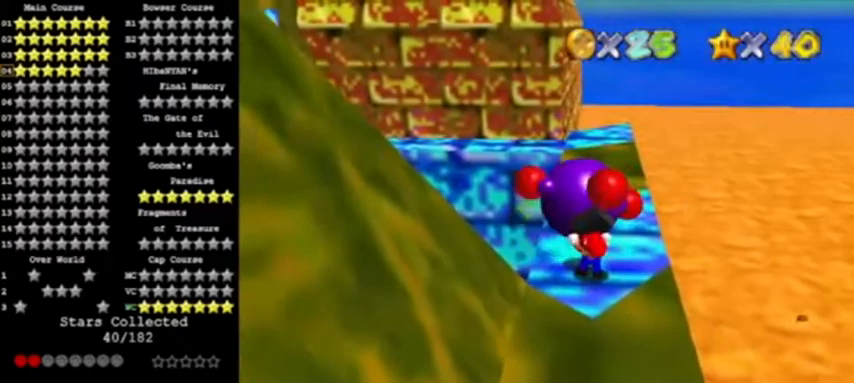
{"buttons": [], "left_stick": "up-left", "events": [[100, "left_stick", "center"], [134, "B", "down"], [201, "B", "up"], [267, "C_LEFT", "down"], [267, "left_stick", "up"], [401, "C_LEFT", "up"], [467, "left_stick", "up-left"]]}
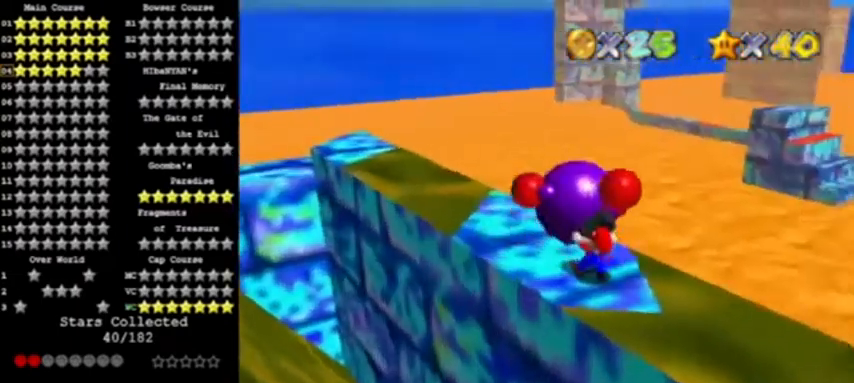
{"buttons": [], "left_stick": "up-left", "events": []}
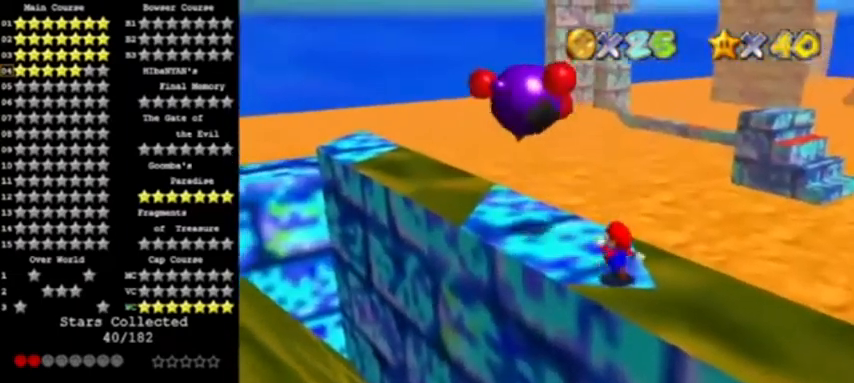
{"buttons": [], "left_stick": "up-left", "events": [[100, "A", "down"], [134, "A", "up"]]}
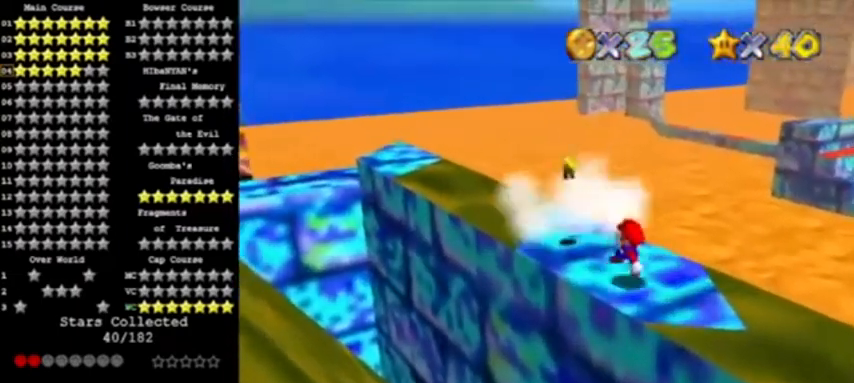
{"buttons": [], "left_stick": "down-right", "events": [[133, "A", "down"], [233, "A", "up"], [233, "left_stick", "center"], [434, "left_stick", "down-right"]]}
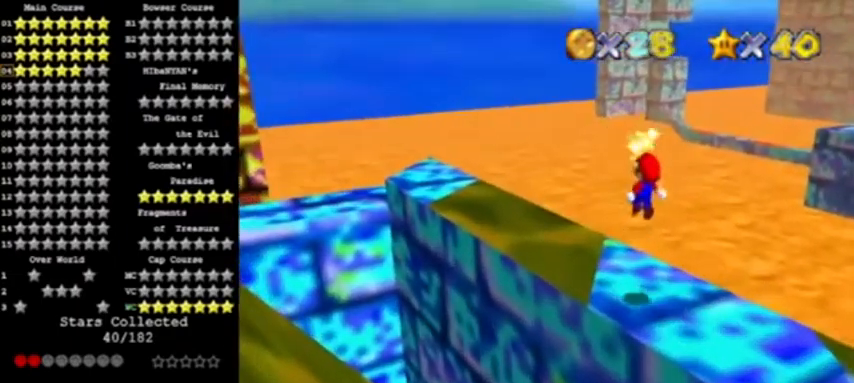
{"buttons": ["C_LEFT"], "left_stick": "right", "events": [[134, "B", "down"], [134, "left_stick", "right"], [201, "C_LEFT", "down"], [267, "B", "up"], [301, "C_LEFT", "up"], [334, "C_LEFT", "down"], [467, "C_LEFT", "up"], [501, "C_LEFT", "down"]]}
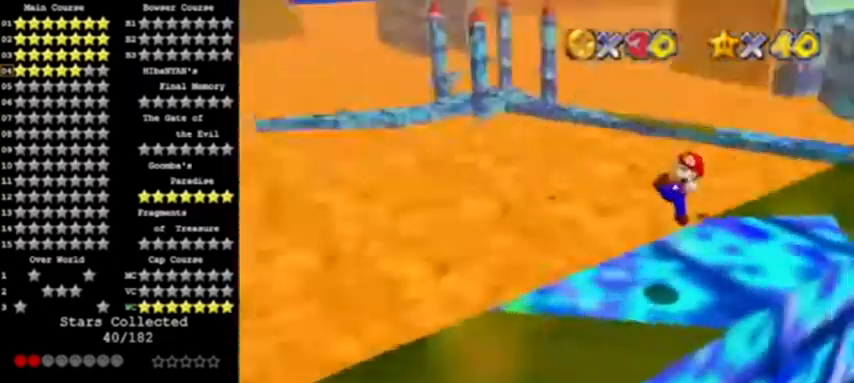
{"buttons": [], "left_stick": "up-left", "events": [[67, "C_LEFT", "up"], [67, "left_stick", "center"], [334, "left_stick", "left"], [400, "left_stick", "up-left"]]}
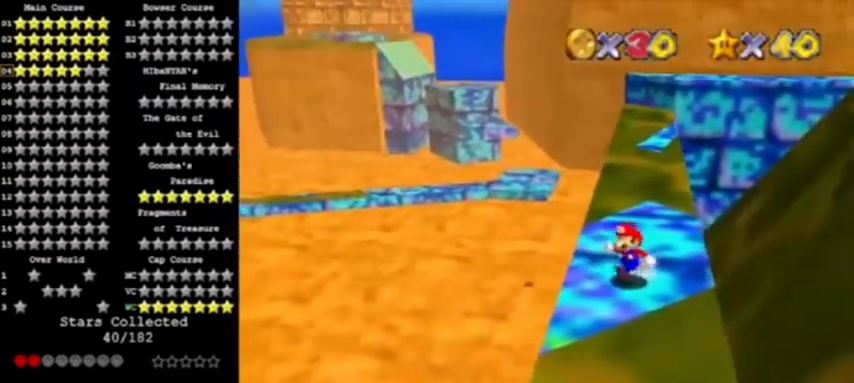
{"buttons": [], "left_stick": "up-right", "events": [[100, "left_stick", "up"], [434, "left_stick", "up-right"]]}
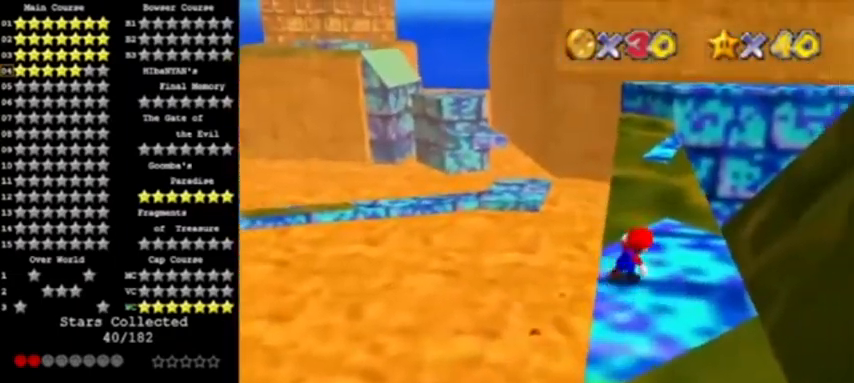
{"buttons": ["A", "Z"], "left_stick": "up", "events": [[200, "left_stick", "up"], [467, "A", "down"], [467, "Z", "down"]]}
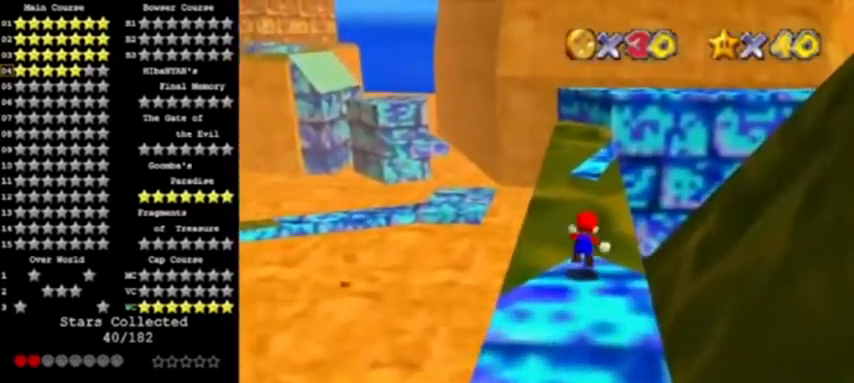
{"buttons": ["Z"], "left_stick": "up", "events": [[67, "left_stick", "up-right"], [201, "A", "up"], [367, "left_stick", "up"]]}
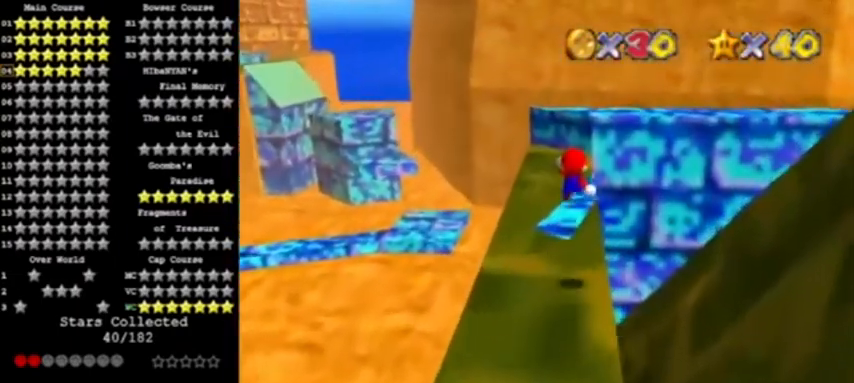
{"buttons": ["Z"], "left_stick": "center", "events": [[101, "left_stick", "center"]]}
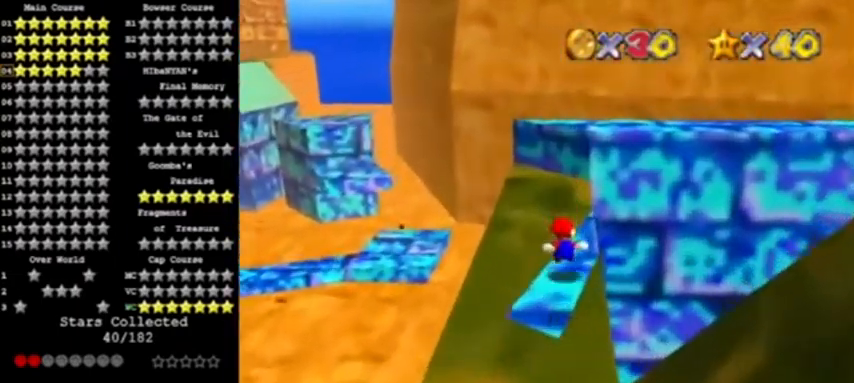
{"buttons": ["C_LEFT"], "left_stick": "up", "events": [[67, "left_stick", "right"], [133, "A", "down"], [133, "left_stick", "up-right"], [300, "Z", "up"], [434, "A", "up"], [500, "C_LEFT", "down"], [500, "left_stick", "up"]]}
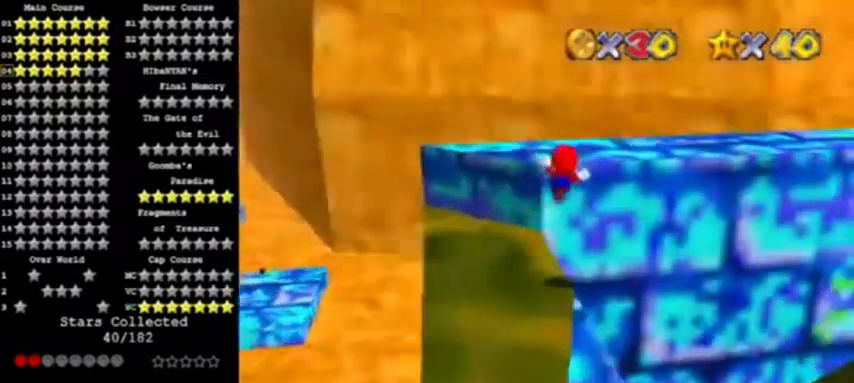
{"buttons": [], "left_stick": "left", "events": [[67, "C_LEFT", "up"], [134, "C_LEFT", "down"], [201, "left_stick", "up-left"], [267, "C_LEFT", "up"], [401, "left_stick", "left"]]}
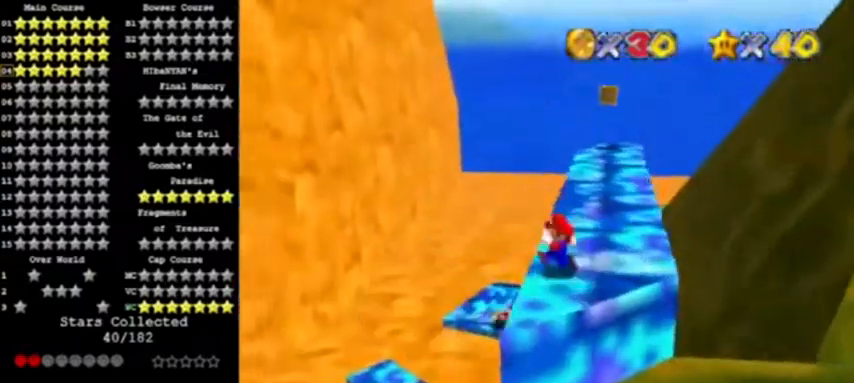
{"buttons": [], "left_stick": "up-left", "events": [[334, "left_stick", "up-left"]]}
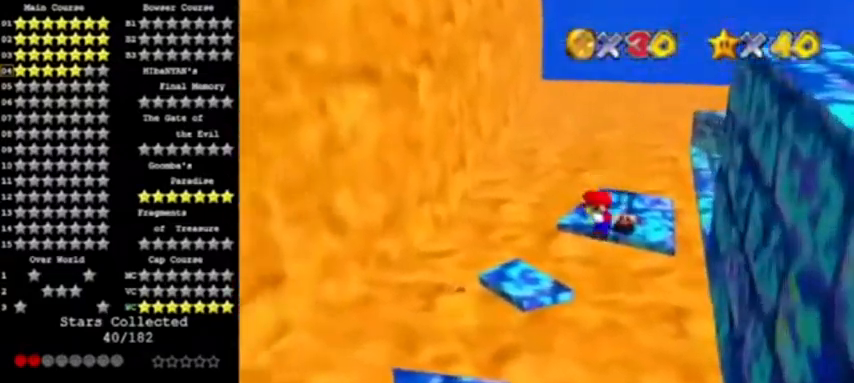
{"buttons": [], "left_stick": "right", "events": [[234, "left_stick", "up"], [334, "left_stick", "up-right"], [501, "left_stick", "right"]]}
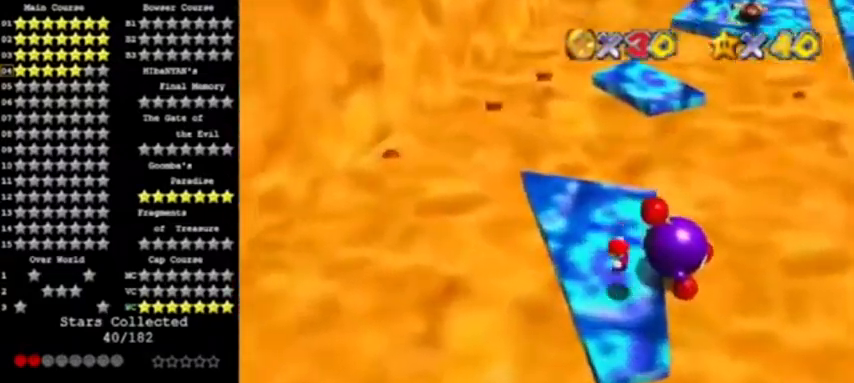
{"buttons": ["C_LEFT"], "left_stick": "up", "events": [[100, "left_stick", "center"], [167, "C_LEFT", "down"], [300, "C_LEFT", "up"], [334, "left_stick", "up"], [500, "C_LEFT", "down"]]}
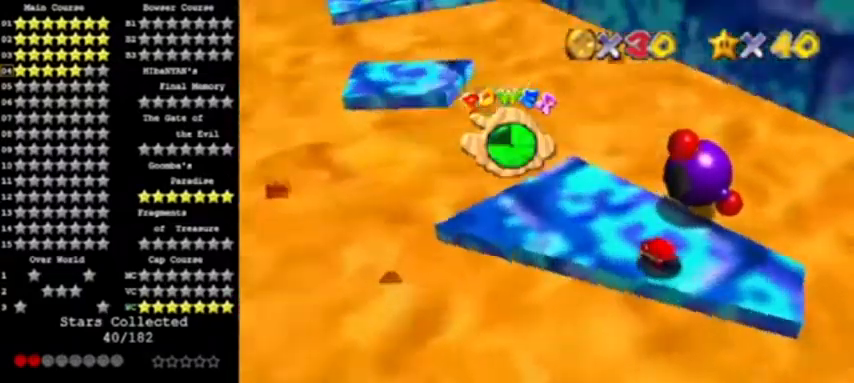
{"buttons": [], "left_stick": "up-left", "events": [[134, "C_LEFT", "up"], [301, "left_stick", "up-left"]]}
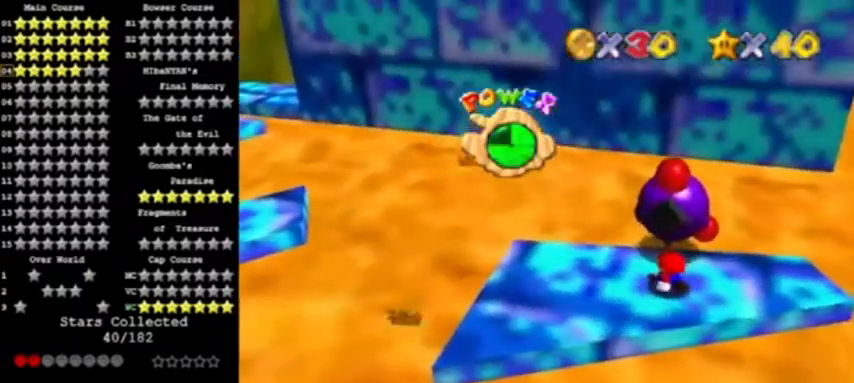
{"buttons": [], "left_stick": "center", "events": [[67, "left_stick", "up"], [267, "B", "down"], [300, "left_stick", "center"], [367, "B", "up"], [367, "C_LEFT", "down"], [500, "C_LEFT", "up"]]}
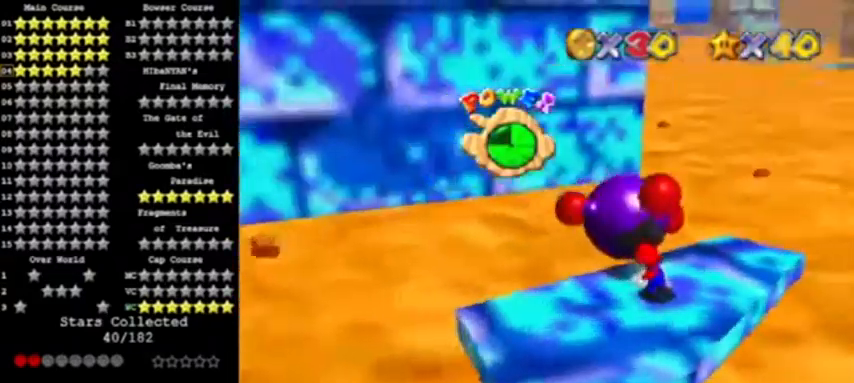
{"buttons": [], "left_stick": "up", "events": [[34, "C_LEFT", "down"], [101, "C_LEFT", "up"], [267, "left_stick", "up"]]}
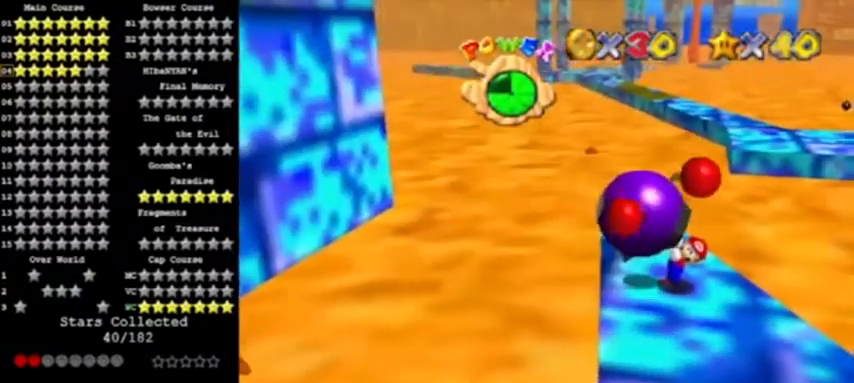
{"buttons": [], "left_stick": "up", "events": []}
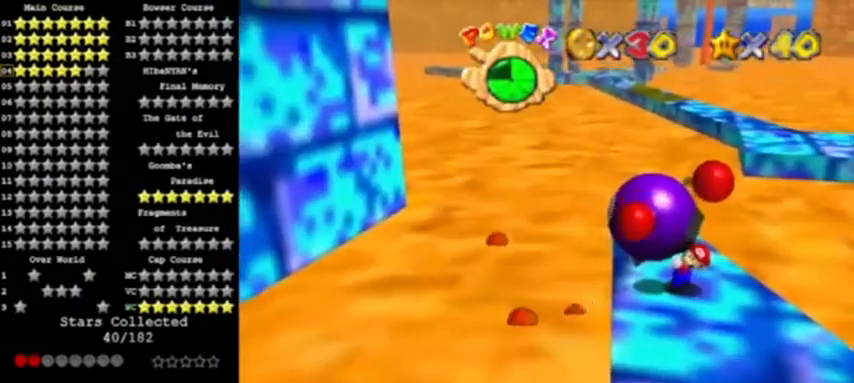
{"buttons": [], "left_stick": "left", "events": [[67, "C_LEFT", "down"], [101, "left_stick", "up-left"], [167, "C_LEFT", "up"], [267, "C_LEFT", "down"], [367, "C_LEFT", "up"], [401, "C_LEFT", "down"], [401, "left_stick", "left"], [468, "C_LEFT", "up"]]}
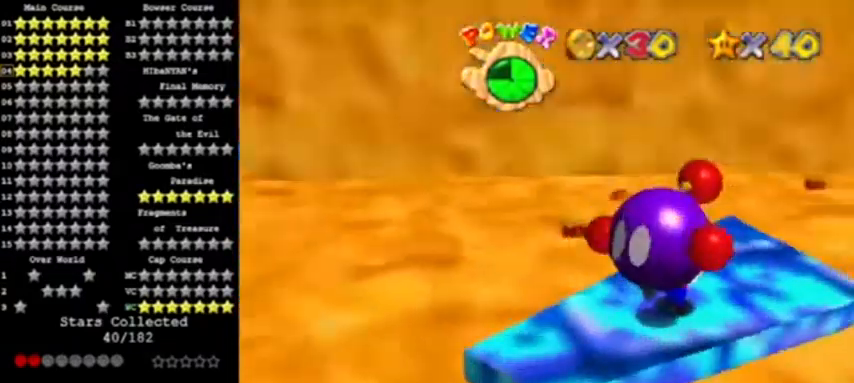
{"buttons": [], "left_stick": "down", "events": [[100, "left_stick", "down-left"], [300, "C_LEFT", "down"], [467, "C_LEFT", "up"], [500, "left_stick", "down"]]}
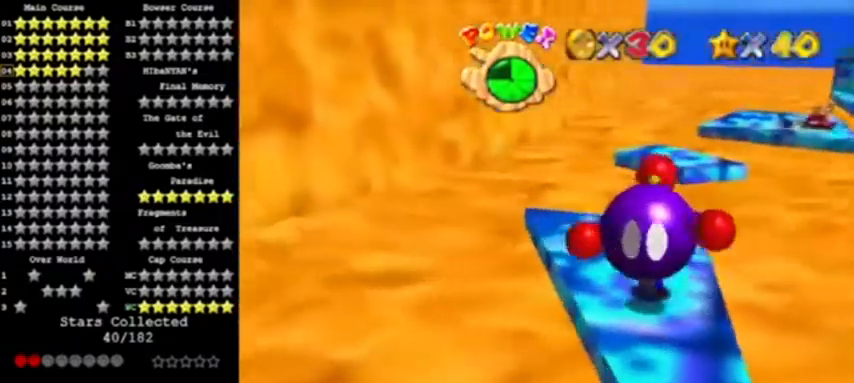
{"buttons": [], "left_stick": "down", "events": []}
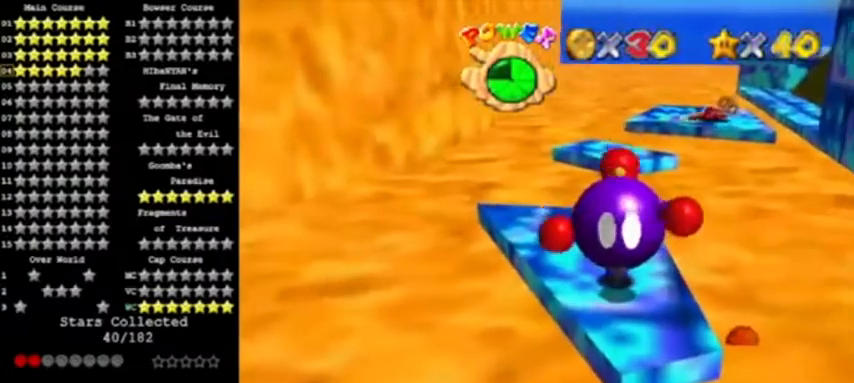
{"buttons": [], "left_stick": "right", "events": [[400, "left_stick", "down-right"], [500, "left_stick", "right"]]}
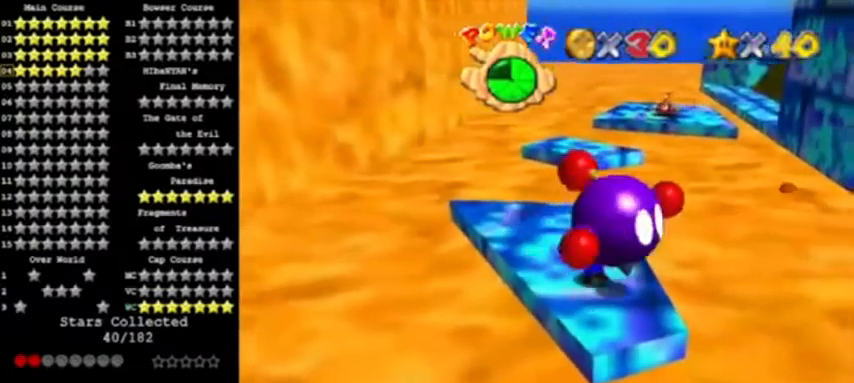
{"buttons": ["B"], "left_stick": "up-left", "events": [[201, "left_stick", "up"], [334, "left_stick", "up-left"], [468, "B", "down"]]}
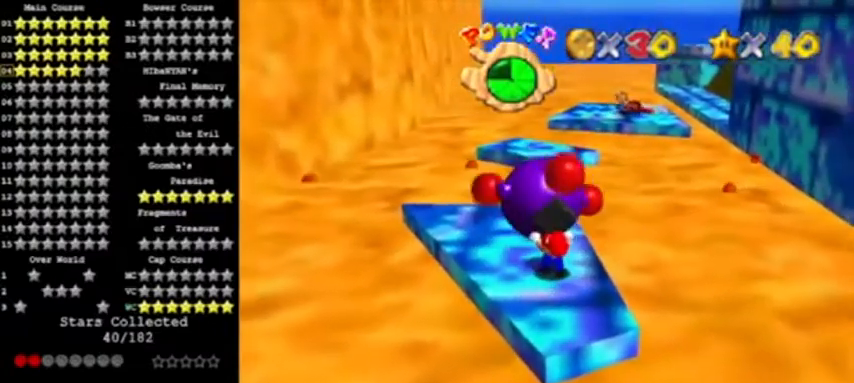
{"buttons": [], "left_stick": "up", "events": [[167, "B", "up"], [400, "left_stick", "up"]]}
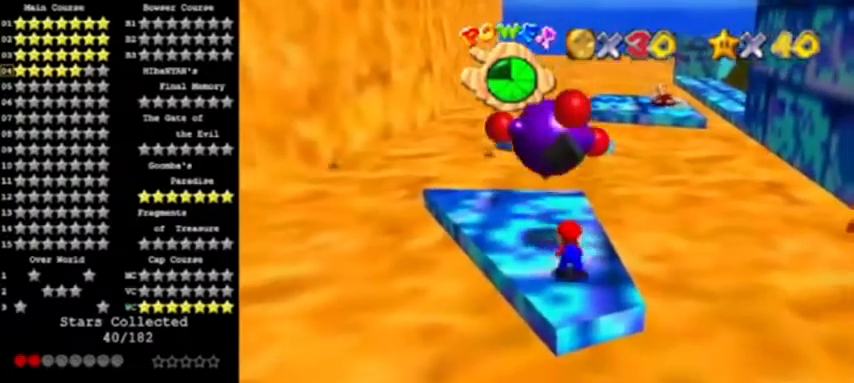
{"buttons": ["A"], "left_stick": "up-left", "events": [[468, "left_stick", "up-left"], [501, "A", "down"]]}